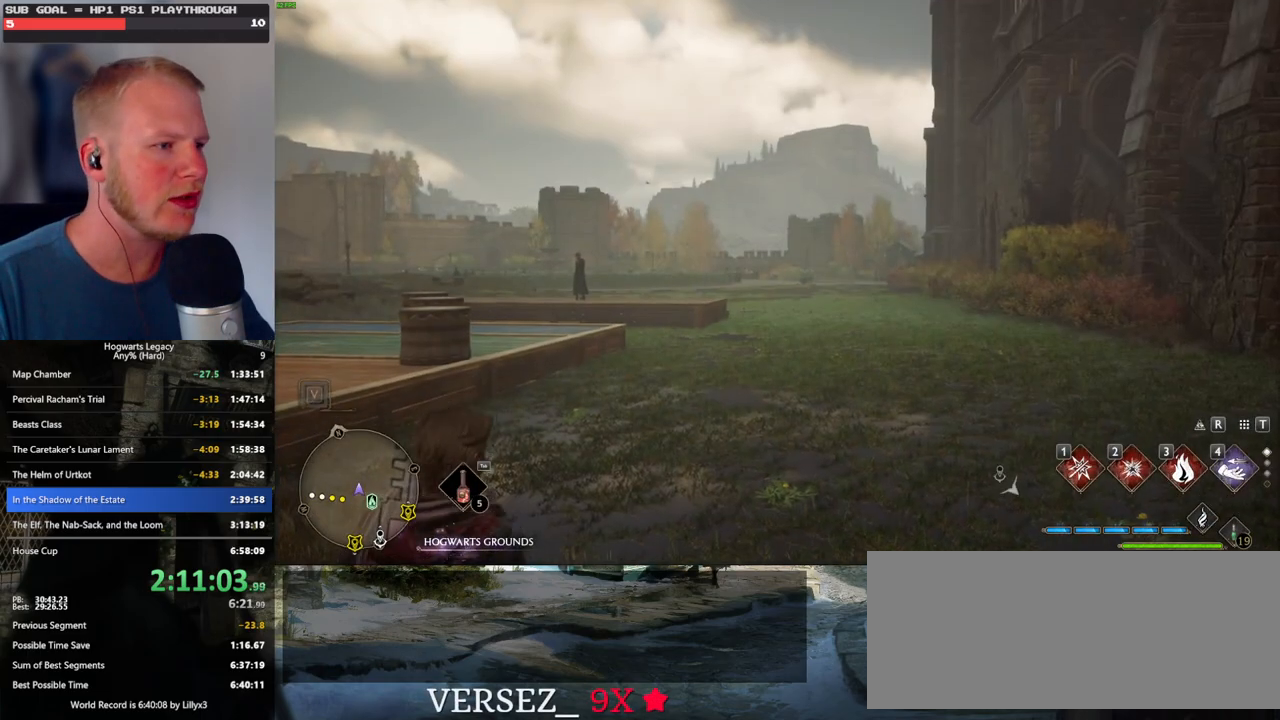
Gameplay with keyboard and mouse; each line is a JSON object with the keys and mouse buttons held at the frame after it. "events" lists presses ("down") and releases ("up") of ".", "/", "0", "1", "2", "3", "4", "5", "6", "7", "8", "9", "a", "alt_l", "alt_r", "b", "backslash", "backspace", "c", "caps_lock", "comma", "ctrl_l", "ctrl_r", "d", "e", "equals", "escape", "f", "f1", "f10", "f11", "f12", "f2", "f3", "f4", "f5", "f6", "f7", "f8", "f9", "g", "h", "i", "j", "k", "l", "lbracket", "m", "minus", "n", "o", "p", "q", "quote", "r", "rbracket", "return", "s", "semicolon", "shift_l", "shift_r", "space", "super", "t", "tab", "tilde", "u", "v", "w", "x", "y", "z", "mouse_left", "mouse_wheel", "mouse_right", "mouse_mb4" and "mouse_mb5" between this image and that frame as [ms after this image, input, new state], when the widget could be followed in between. "mouse_left", "mouse_wheel", "mouse_right", "mouse_mb4", "mouse_mb5" = the "left", "wheel", "right", "mb4", "mb5" buttons of the "mouse" list. No other keys are recorded. "wheel" means that the mouse wheel is clicked or scrolled. Mouse movement is not recorded.
{"keys": ["d"], "mouse": [], "events": [[200, "d", "down"]]}
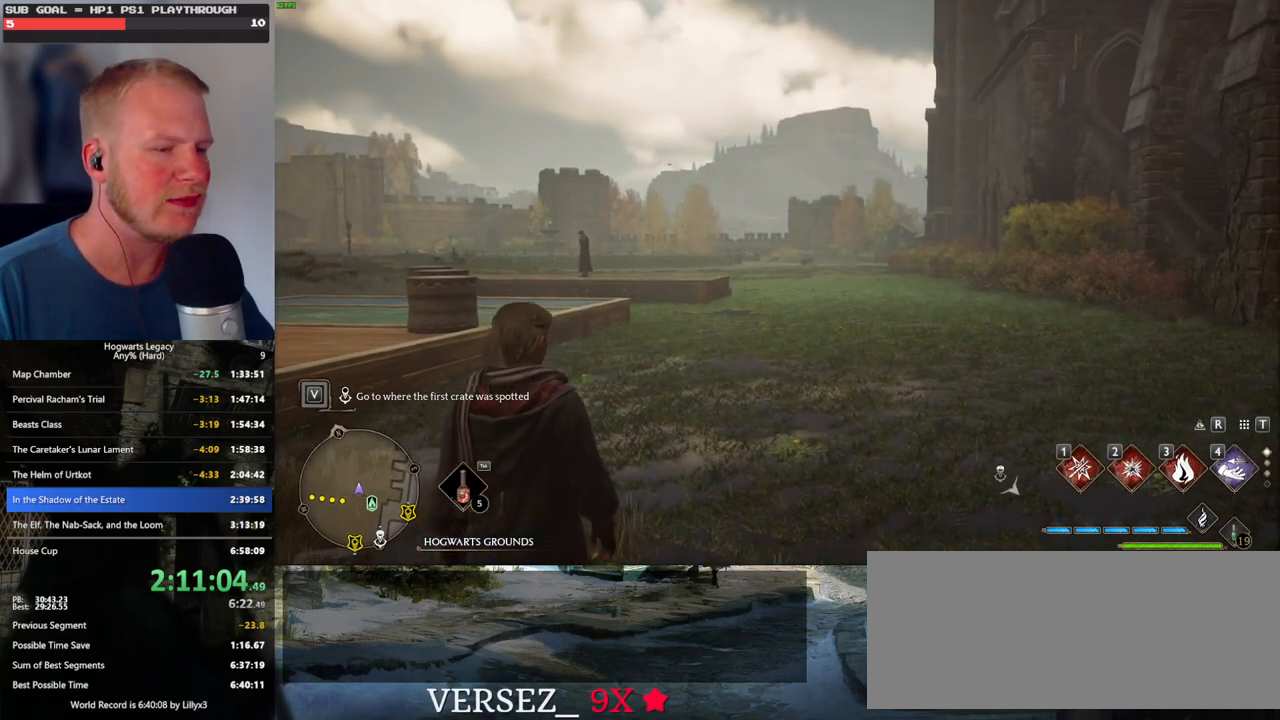
{"keys": ["d", "w"], "mouse": [], "events": [[67, "w", "down"]]}
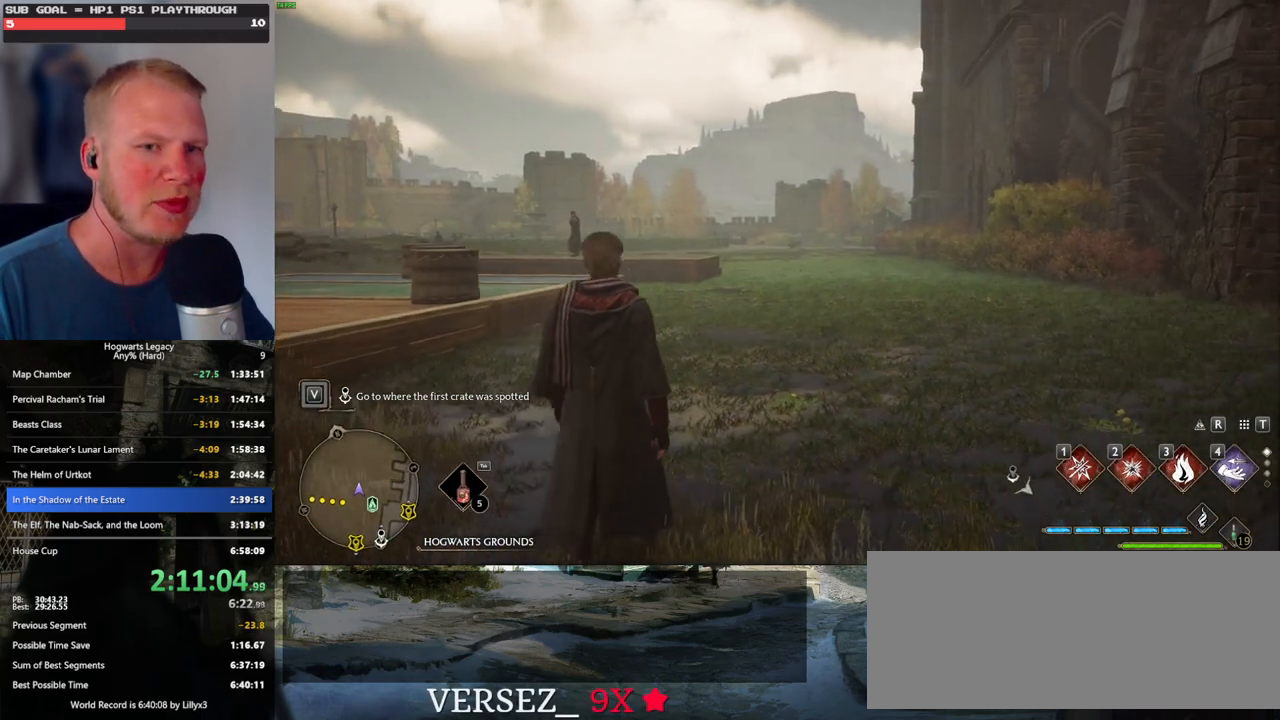
{"keys": ["d", "space", "w"], "mouse": [], "events": [[284, "space", "down"]]}
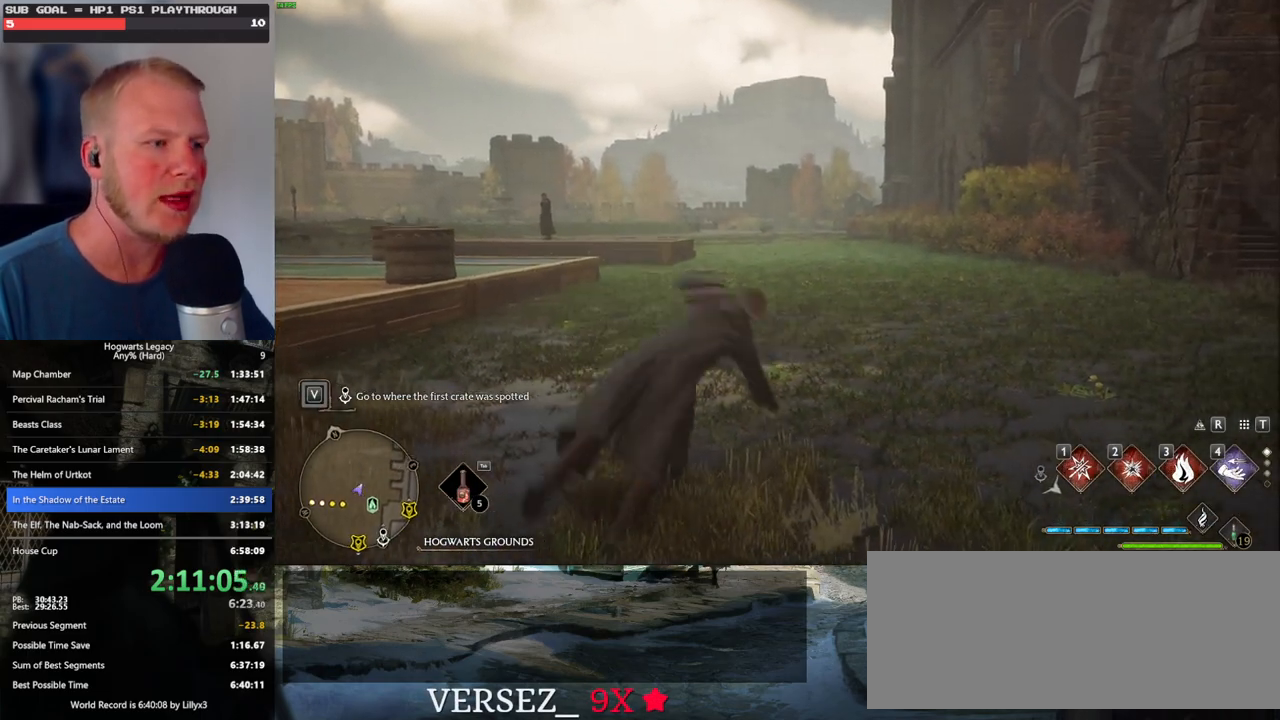
{"keys": ["w"], "mouse": [], "events": [[167, "shift_l", "down"], [184, "space", "up"], [317, "shift_l", "up"], [450, "d", "up"]]}
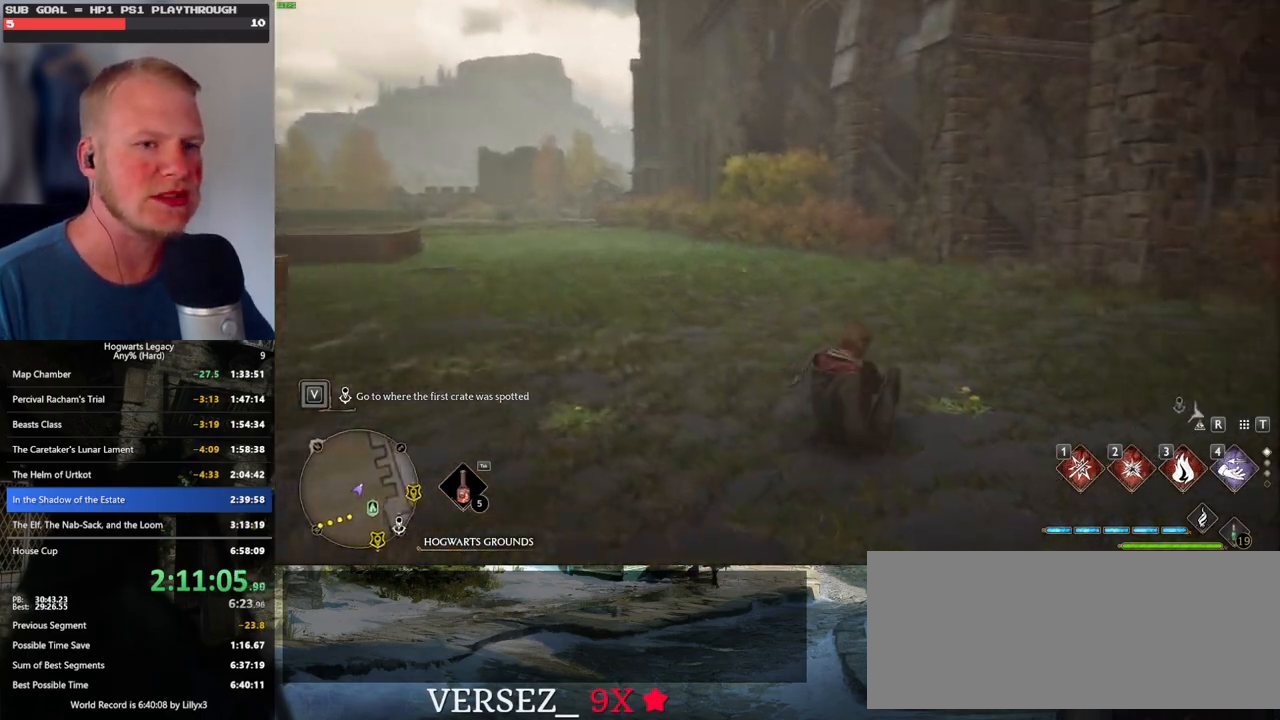
{"keys": ["d", "w"], "mouse": [], "events": [[467, "d", "down"]]}
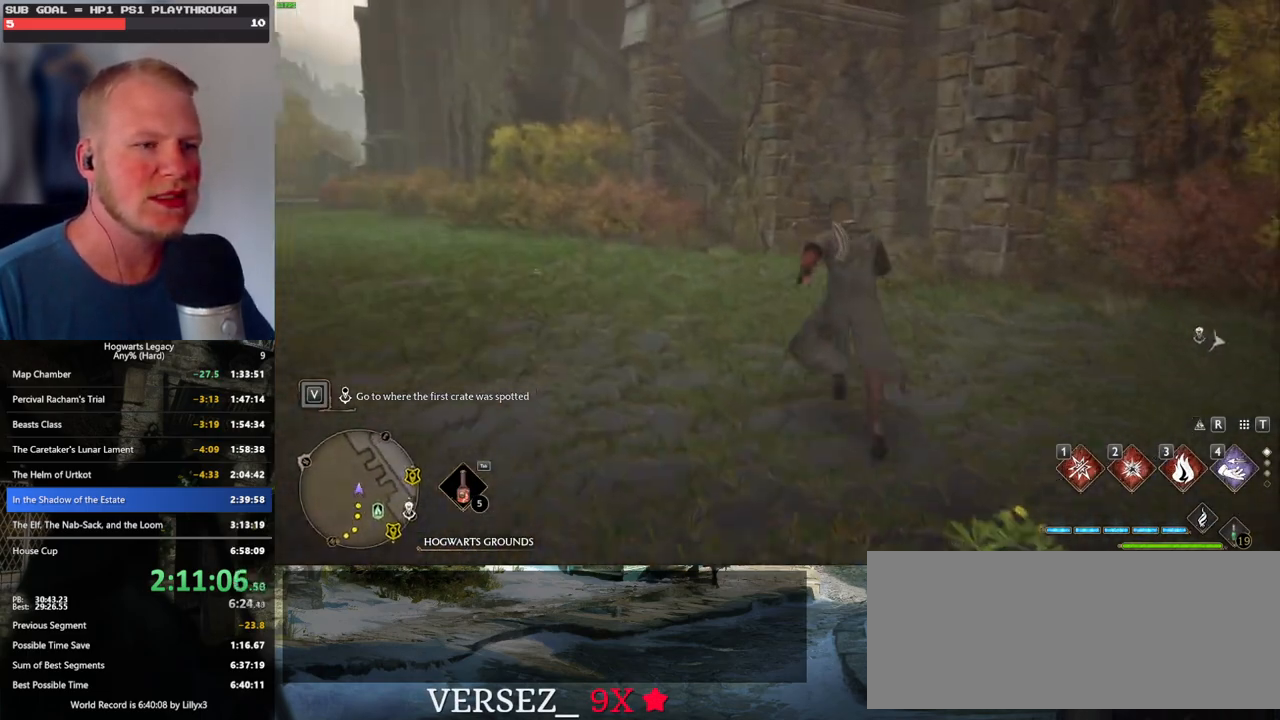
{"keys": ["w"], "mouse": [], "events": [[100, "d", "up"]]}
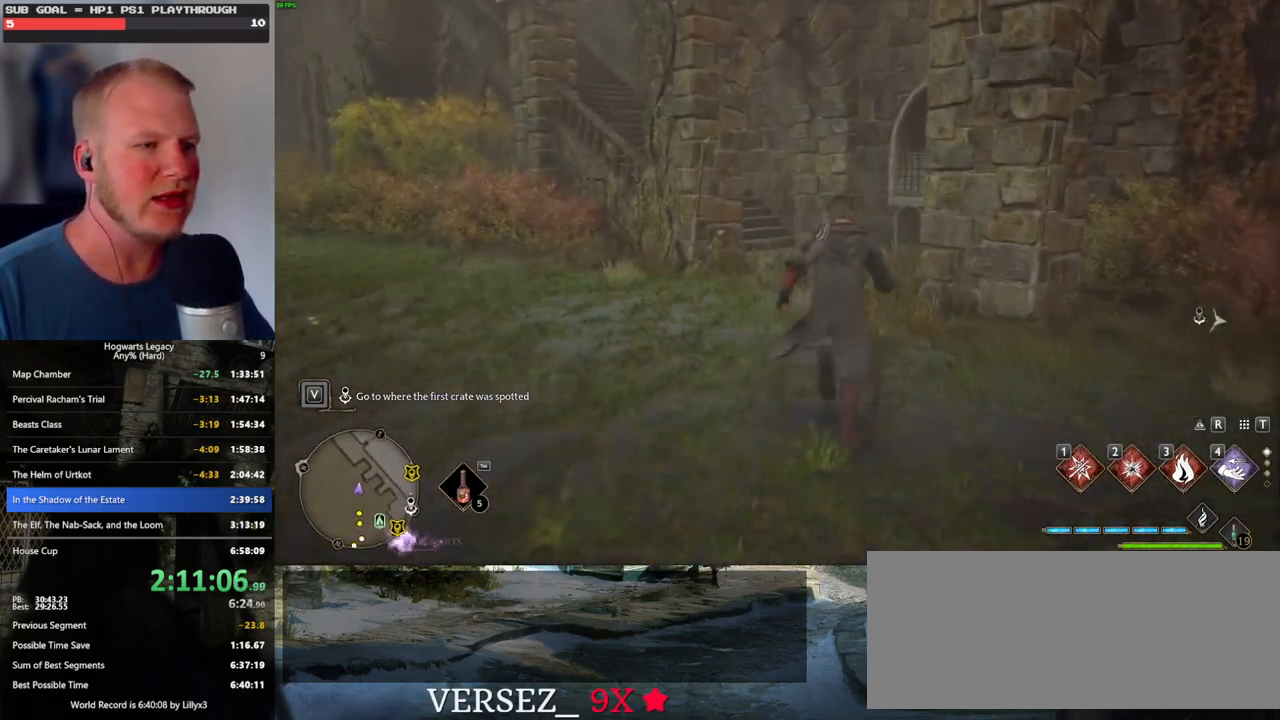
{"keys": ["w"], "mouse": [], "events": []}
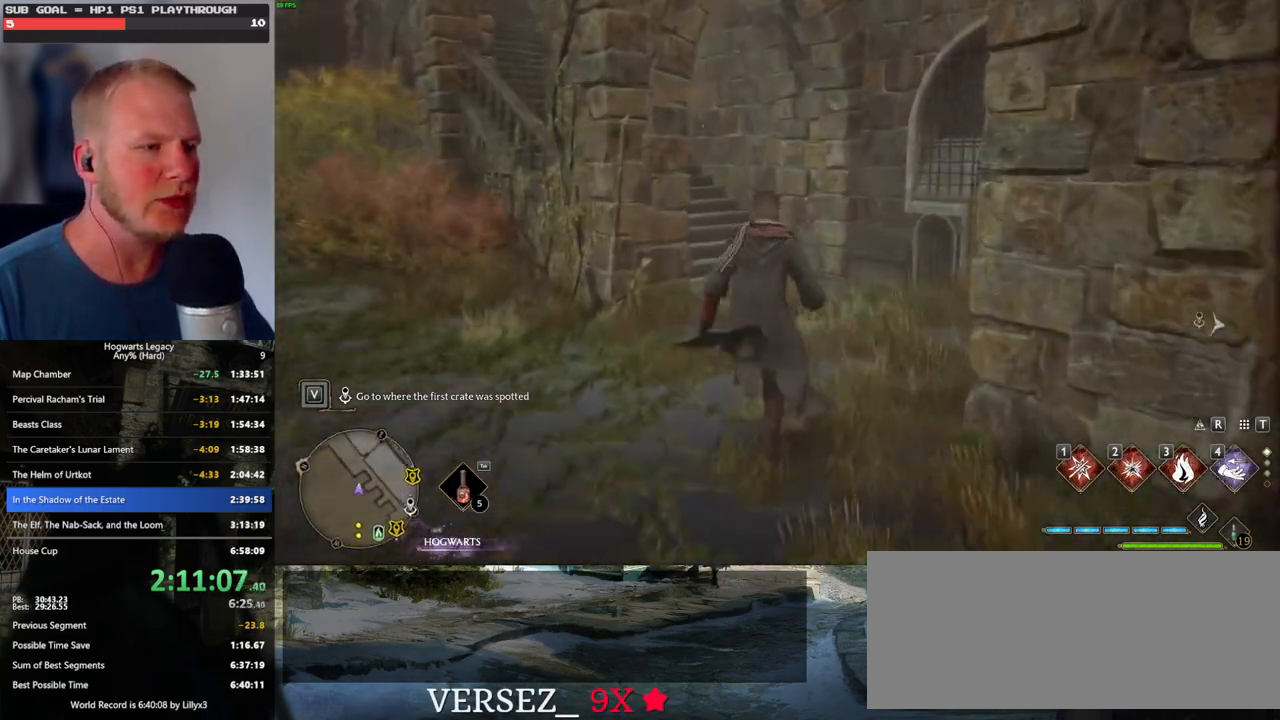
{"keys": ["w"], "mouse": [], "events": []}
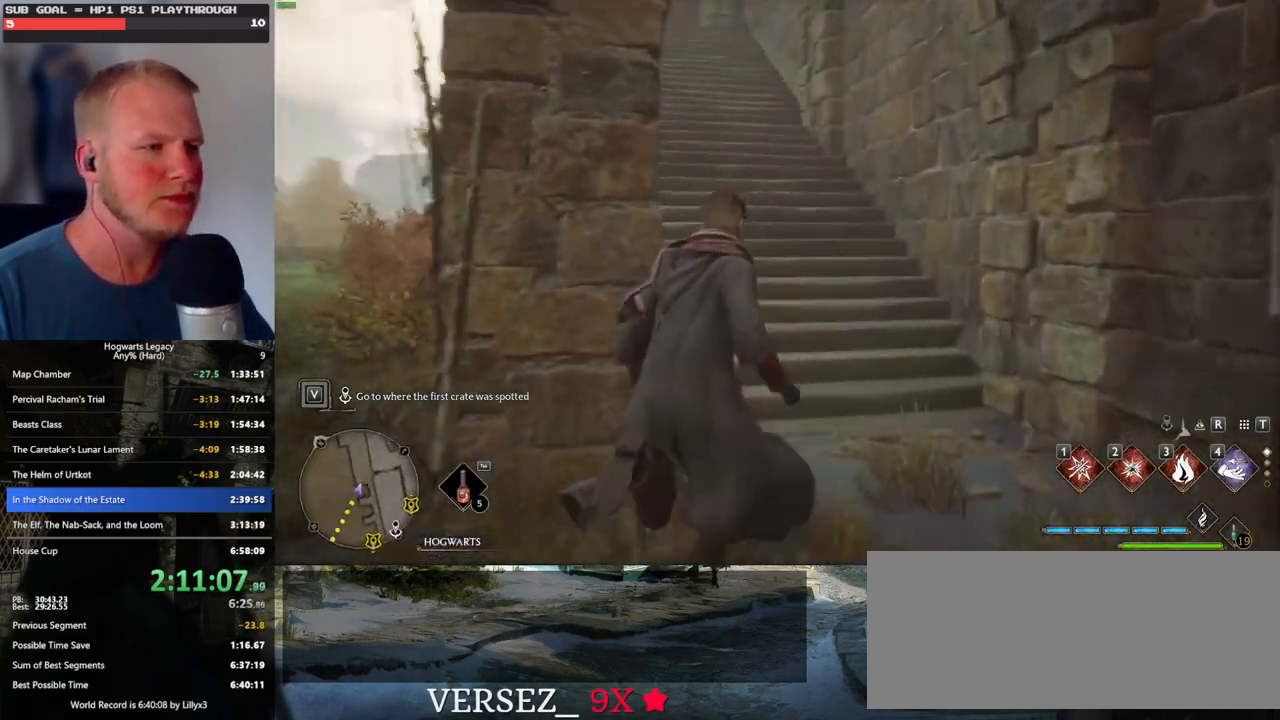
{"keys": ["w"], "mouse": [], "events": []}
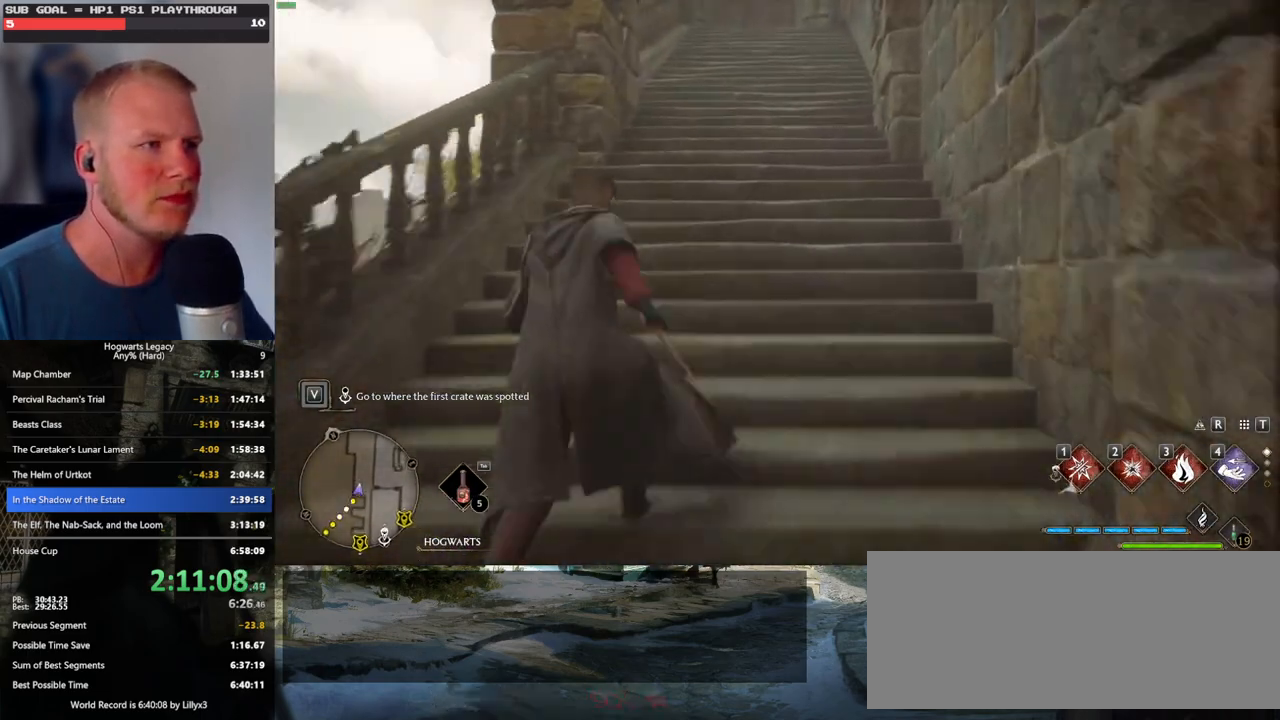
{"keys": ["w"], "mouse": [], "events": []}
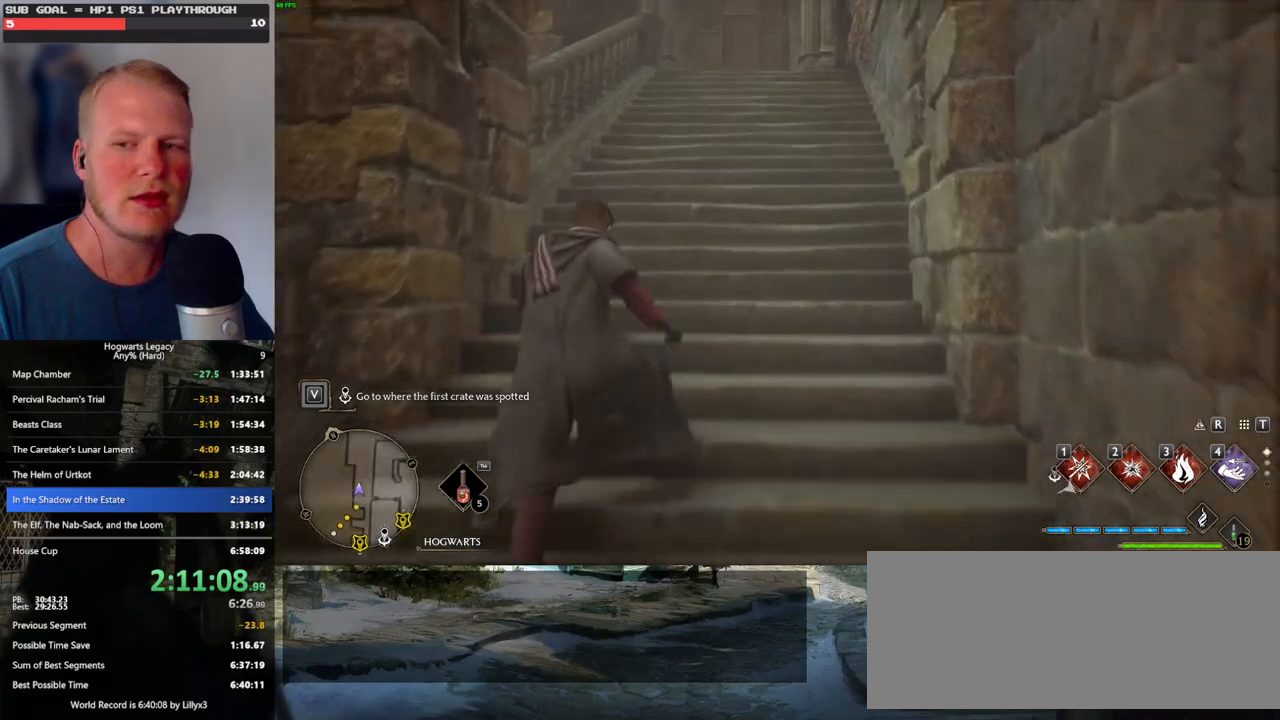
{"keys": ["w"], "mouse": [], "events": []}
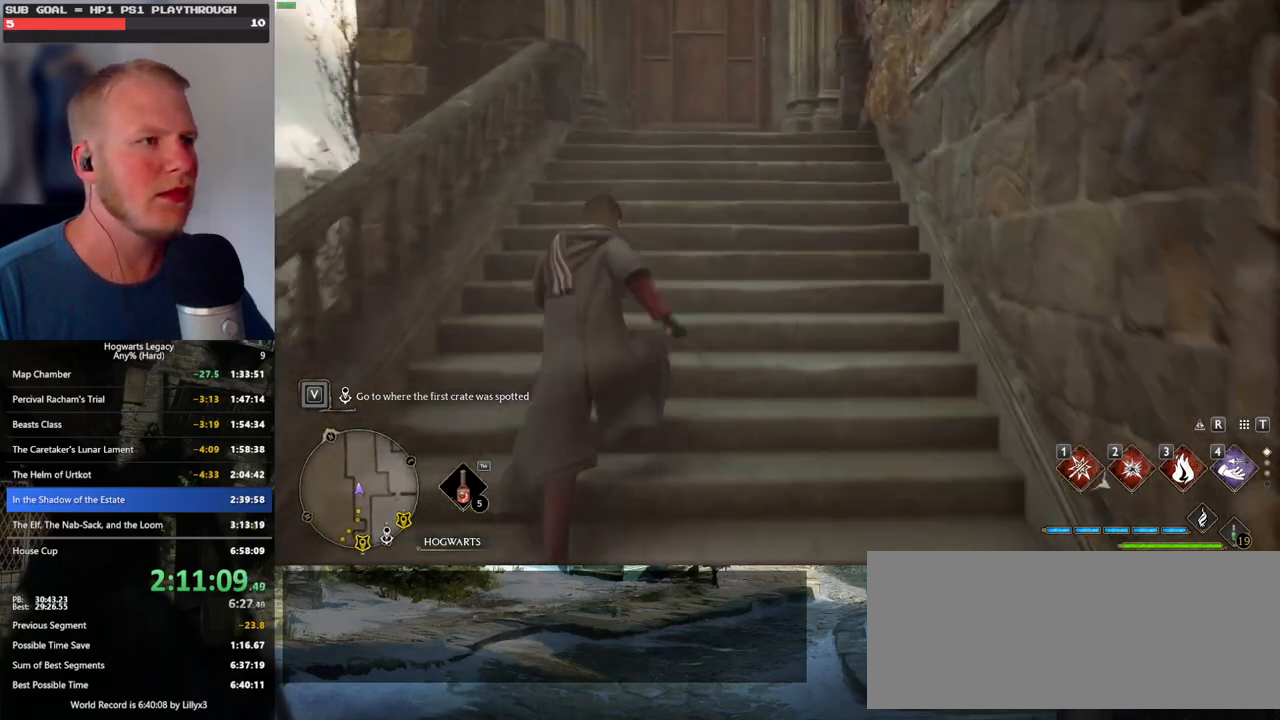
{"keys": ["space", "w"], "mouse": [], "events": [[417, "space", "down"]]}
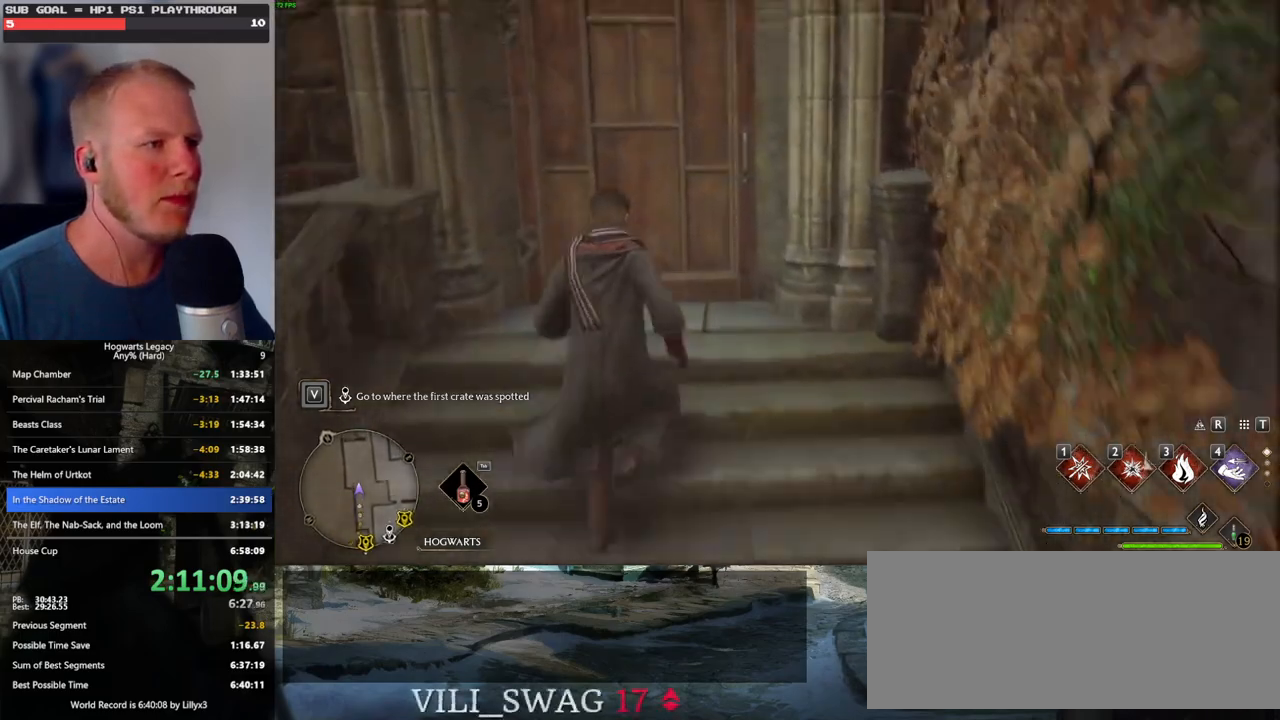
{"keys": ["w"], "mouse": [], "events": [[134, "space", "up"], [384, "f", "down"], [467, "f", "up"]]}
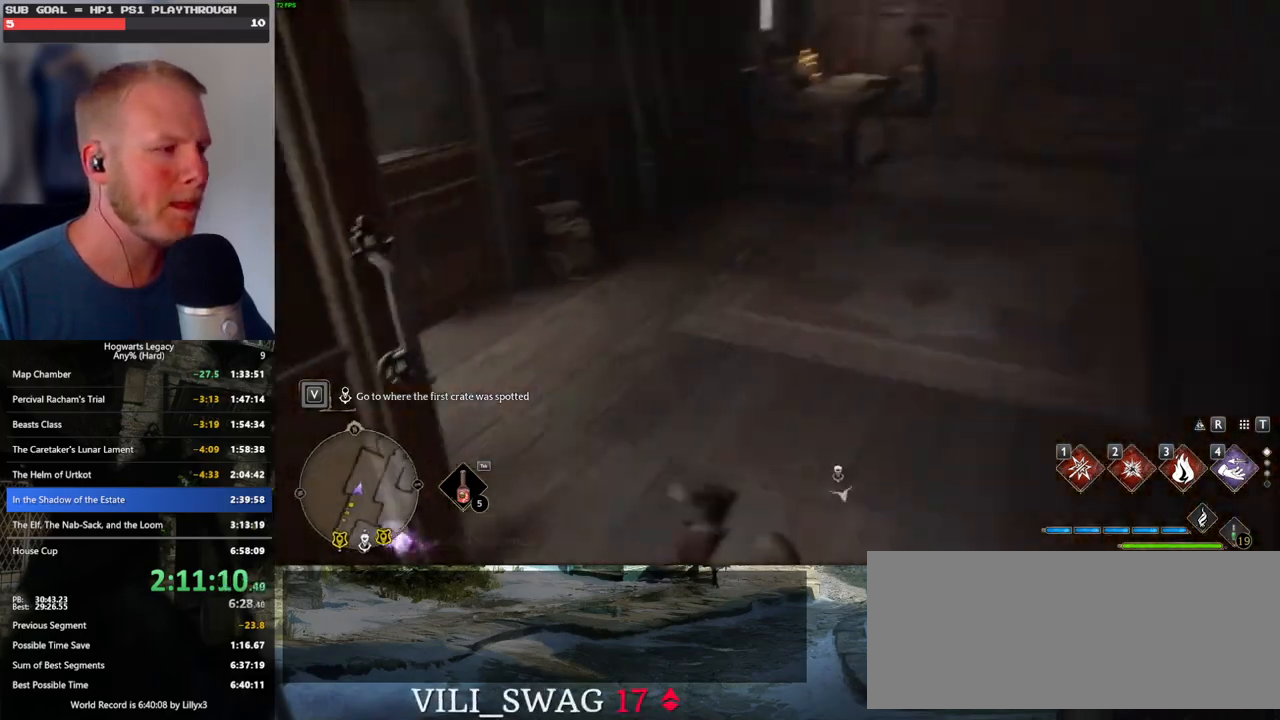
{"keys": ["d", "w"], "mouse": [], "events": [[50, "f", "down"], [134, "f", "up"], [234, "f", "down"], [317, "f", "up"], [400, "d", "down"]]}
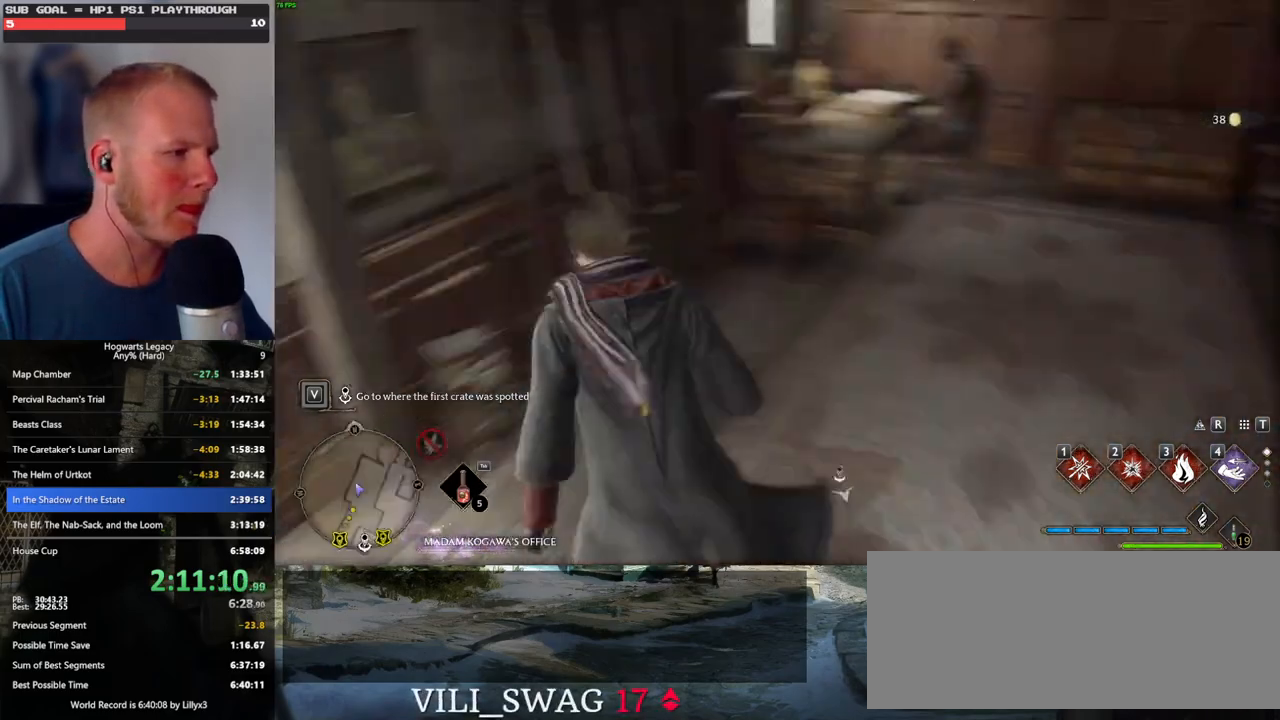
{"keys": ["w"], "mouse": [], "events": [[434, "d", "up"]]}
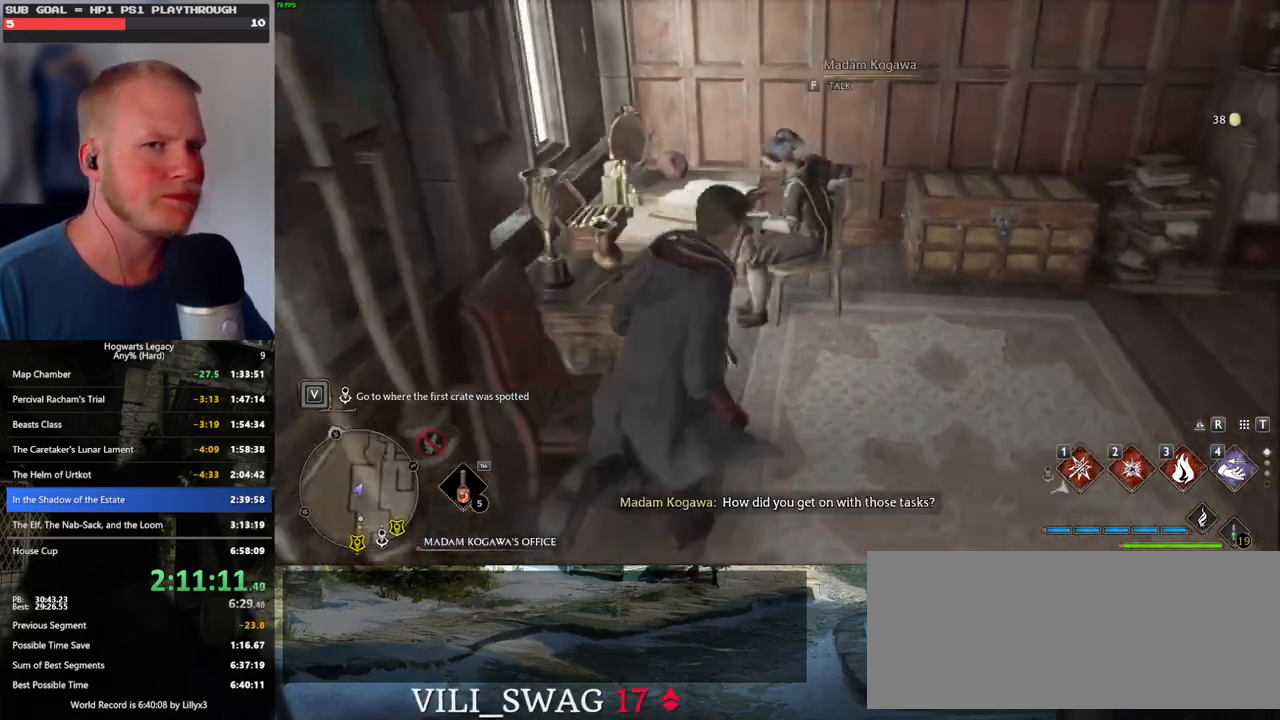
{"keys": [], "mouse": [], "events": [[117, "f", "down"], [134, "w", "up"], [217, "f", "up"]]}
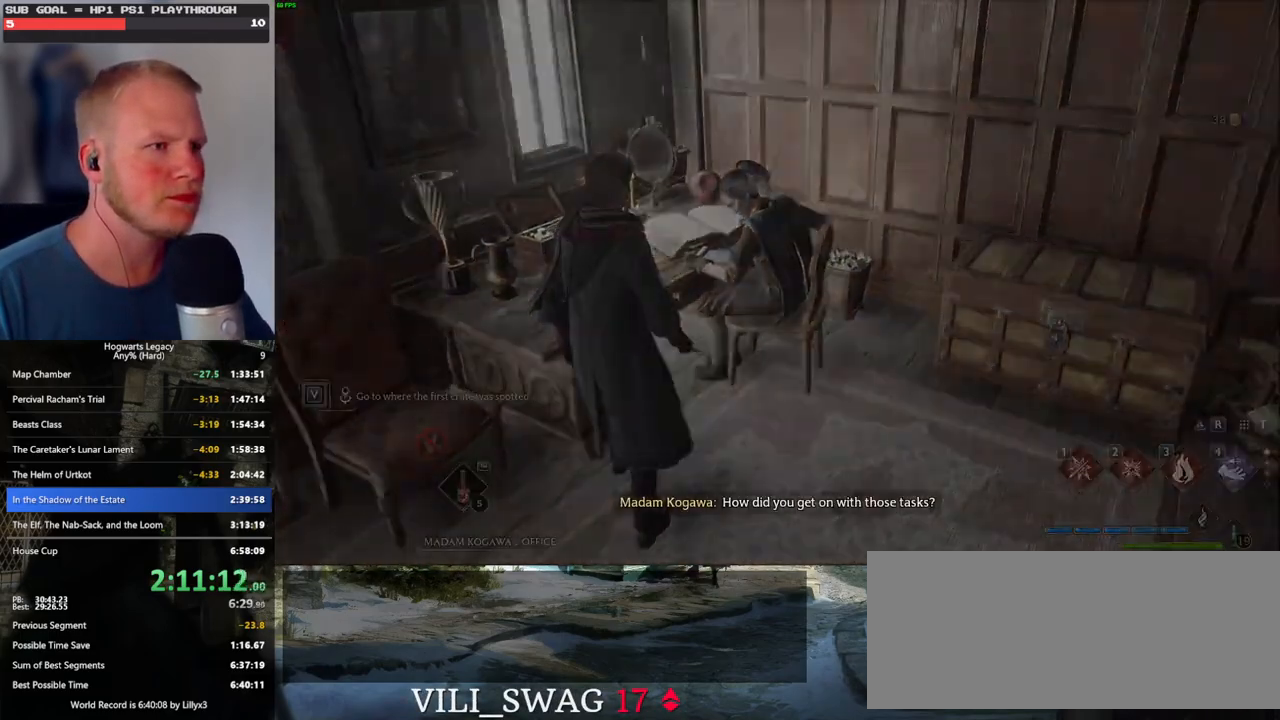
{"keys": [], "mouse": [], "events": [[284, "mouse_wheel", "down"], [350, "mouse_wheel", "up"], [350, "space", "down"], [367, "q", "down"], [384, "mouse_wheel", "down"], [400, "mouse_wheel", "up"], [400, "space", "up"], [417, "q", "up"], [434, "mouse_wheel", "down"], [500, "mouse_wheel", "up"]]}
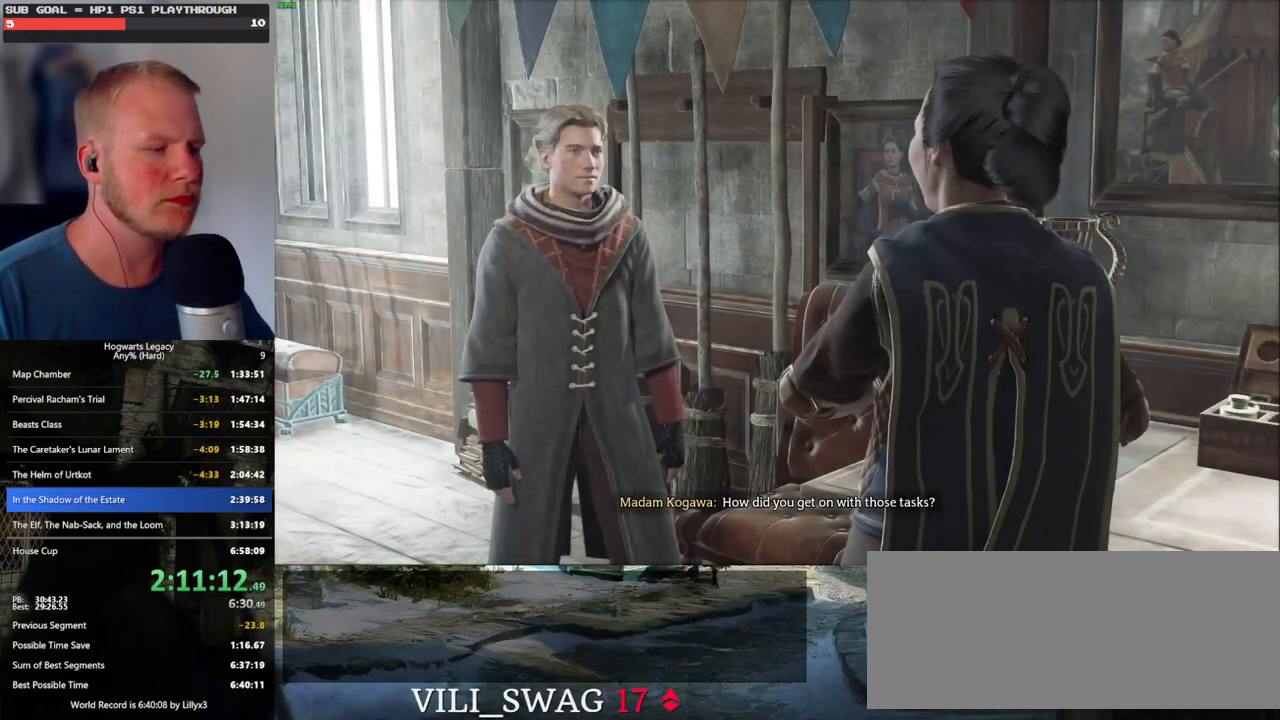
{"keys": ["q"], "mouse": [], "events": [[17, "q", "down"], [34, "space", "down"], [67, "q", "up"], [67, "space", "up"], [167, "q", "down"], [184, "space", "down"], [217, "space", "up"], [234, "q", "up"], [250, "mouse_wheel", "down"], [334, "q", "down"], [367, "space", "down"], [384, "mouse_wheel", "up"], [384, "space", "up"], [400, "q", "up"], [417, "mouse_wheel", "down"], [450, "mouse_wheel", "up"], [484, "q", "down"]]}
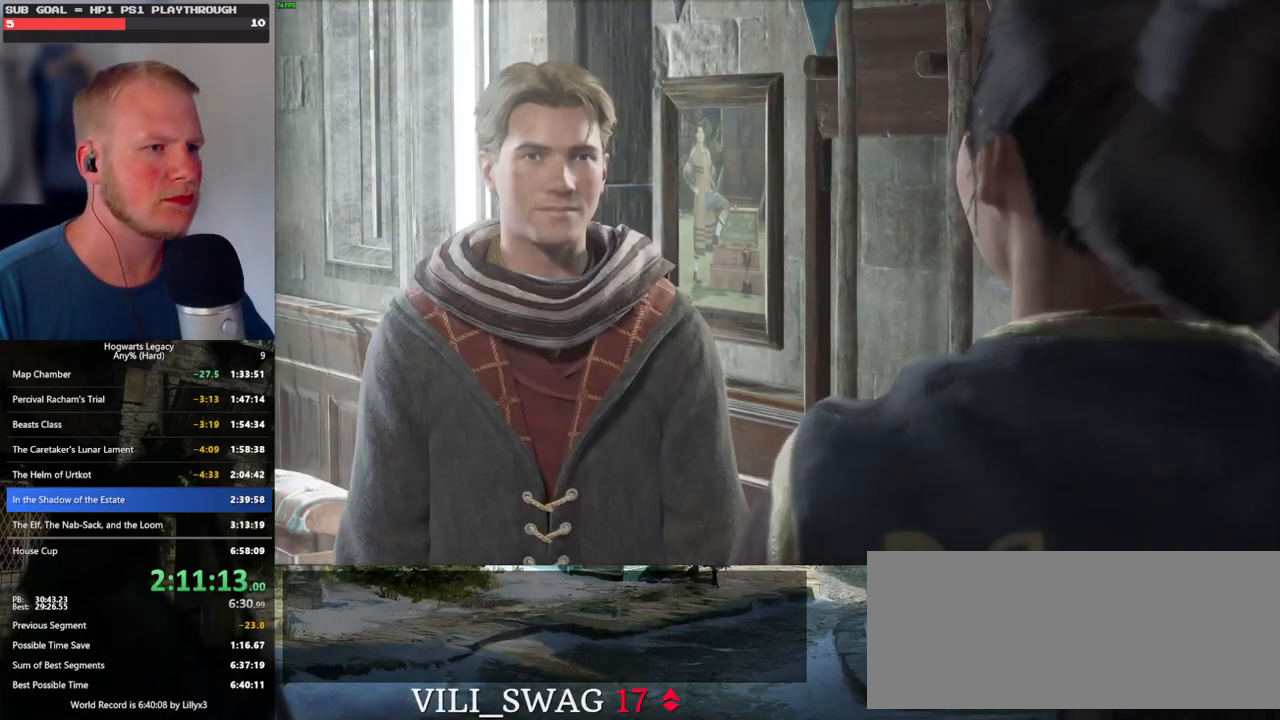
{"keys": ["q", "space"], "mouse": [], "events": [[17, "space", "down"], [50, "space", "up"], [67, "q", "up"], [150, "q", "down"], [184, "space", "down"], [200, "mouse_wheel", "down"], [217, "space", "up"], [234, "mouse_wheel", "up"], [234, "q", "up"], [250, "mouse_wheel", "down"], [317, "q", "down"], [334, "mouse_wheel", "up"], [334, "space", "down"], [384, "q", "up"], [384, "space", "up"], [484, "q", "down"], [500, "space", "down"]]}
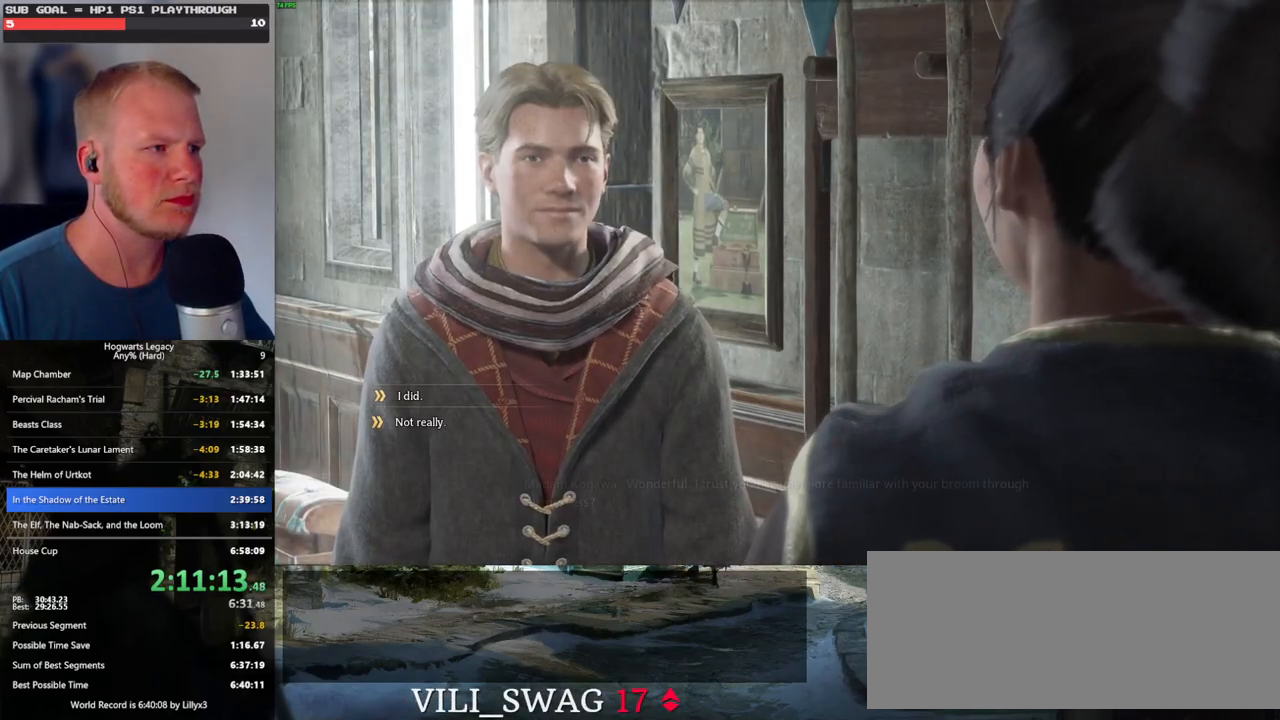
{"keys": ["q", "space"], "mouse": ["wheel"], "events": [[34, "space", "up"], [50, "q", "up"], [67, "mouse_wheel", "down"], [117, "mouse_wheel", "up"], [117, "q", "down"], [134, "mouse_wheel", "down"], [167, "mouse_wheel", "up"], [167, "space", "down"], [184, "mouse_wheel", "down"], [200, "mouse_wheel", "up"], [200, "q", "up"], [200, "space", "up"], [300, "q", "down"], [317, "space", "down"], [367, "q", "up"], [367, "space", "up"], [417, "mouse_wheel", "down"], [467, "q", "down"], [484, "mouse_wheel", "up"], [484, "space", "down"], [500, "mouse_wheel", "down"]]}
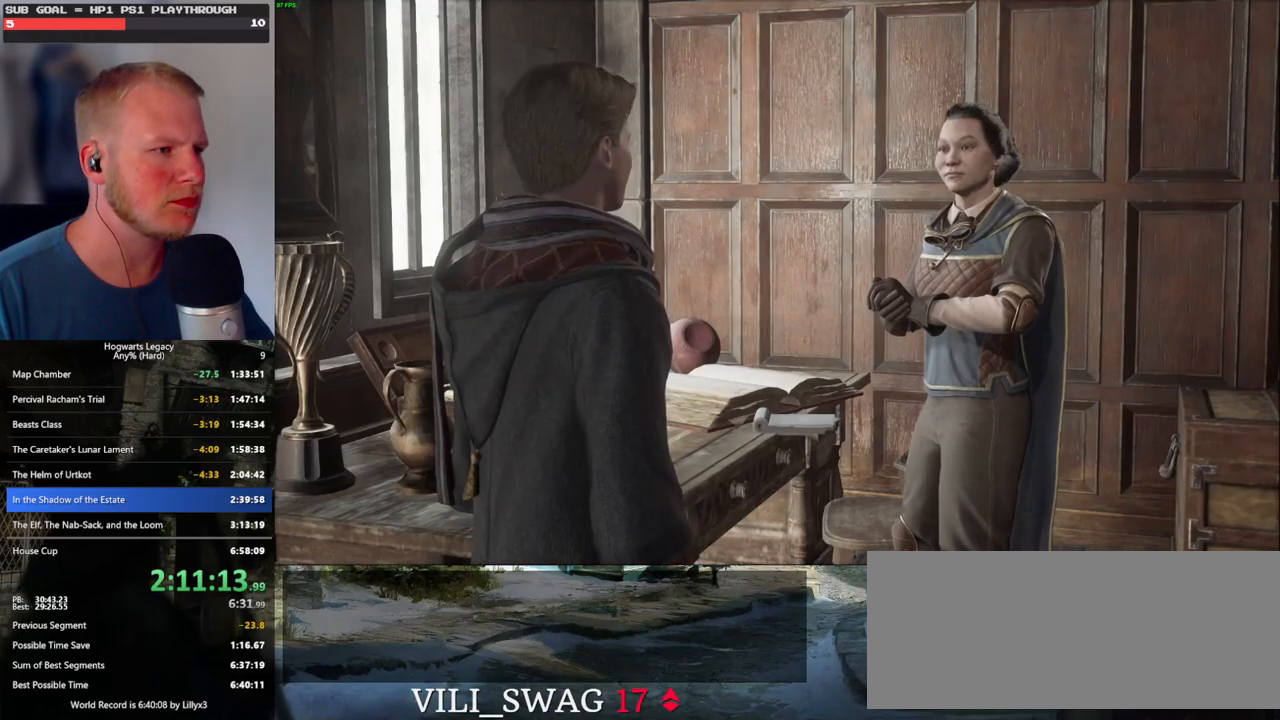
{"keys": ["q", "space"], "mouse": [], "events": [[34, "mouse_wheel", "up"], [34, "q", "up"], [34, "space", "up"], [134, "q", "down"], [150, "space", "down"], [200, "q", "up"], [200, "space", "up"], [284, "mouse_wheel", "down"], [300, "mouse_wheel", "up"], [300, "q", "down"], [317, "space", "down"], [350, "mouse_wheel", "down"], [367, "mouse_wheel", "up"], [367, "q", "up"], [367, "space", "up"], [384, "mouse_wheel", "down"], [450, "mouse_wheel", "up"], [450, "q", "down"], [467, "space", "down"]]}
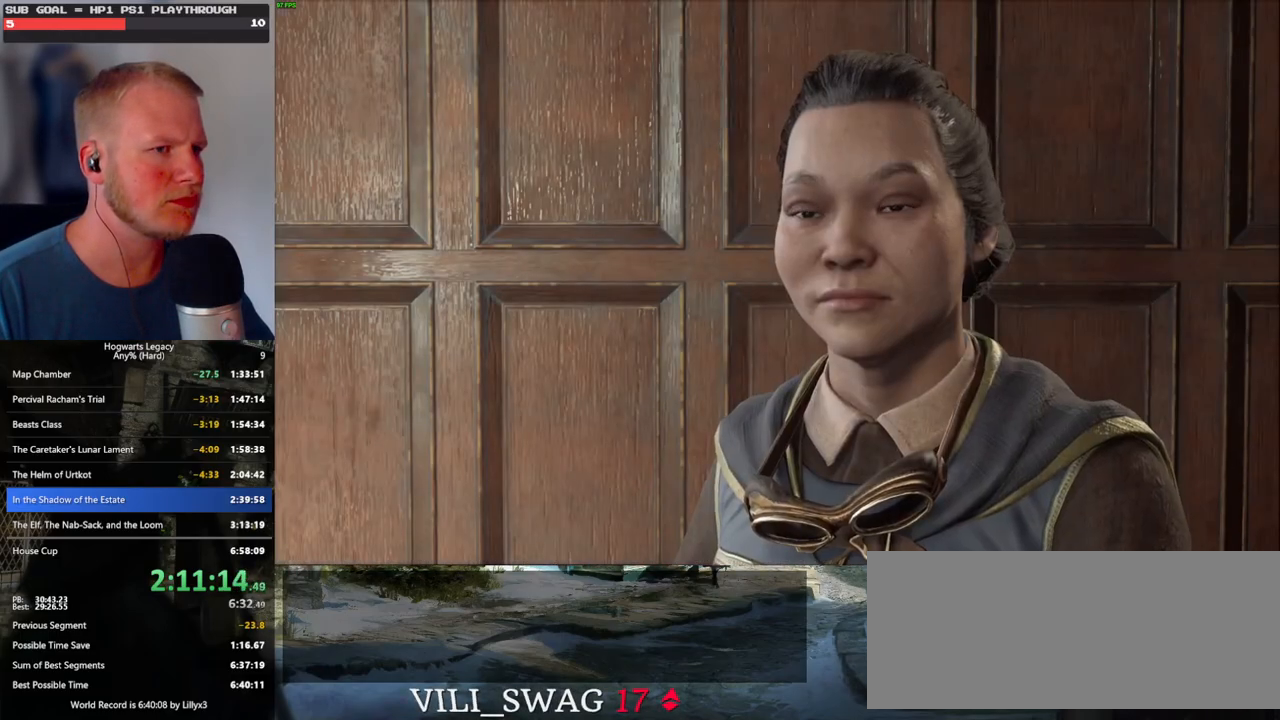
{"keys": ["q", "space"], "mouse": [], "events": [[34, "q", "up"], [34, "space", "up"], [134, "q", "down"], [150, "space", "down"], [167, "mouse_wheel", "down"], [184, "mouse_wheel", "up"], [184, "q", "up"], [184, "space", "up"], [234, "mouse_wheel", "down"], [284, "mouse_wheel", "up"], [284, "q", "down"], [300, "space", "down"], [350, "q", "up"], [350, "space", "up"], [434, "q", "down"], [450, "space", "down"]]}
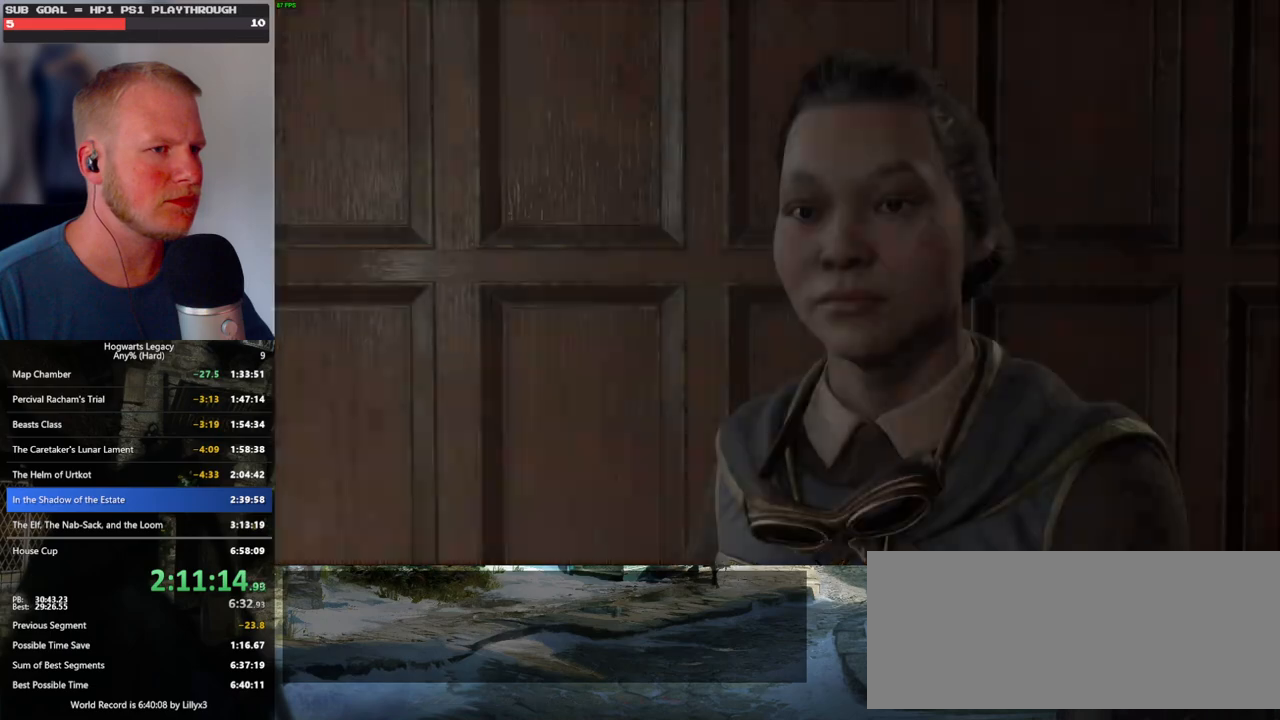
{"keys": [], "mouse": [], "events": [[34, "space", "up"], [50, "q", "up"], [67, "mouse_wheel", "down"], [84, "q", "down"], [117, "mouse_wheel", "up"], [117, "space", "down"], [134, "mouse_wheel", "down"], [167, "mouse_wheel", "up"], [167, "q", "up"], [167, "space", "up"]]}
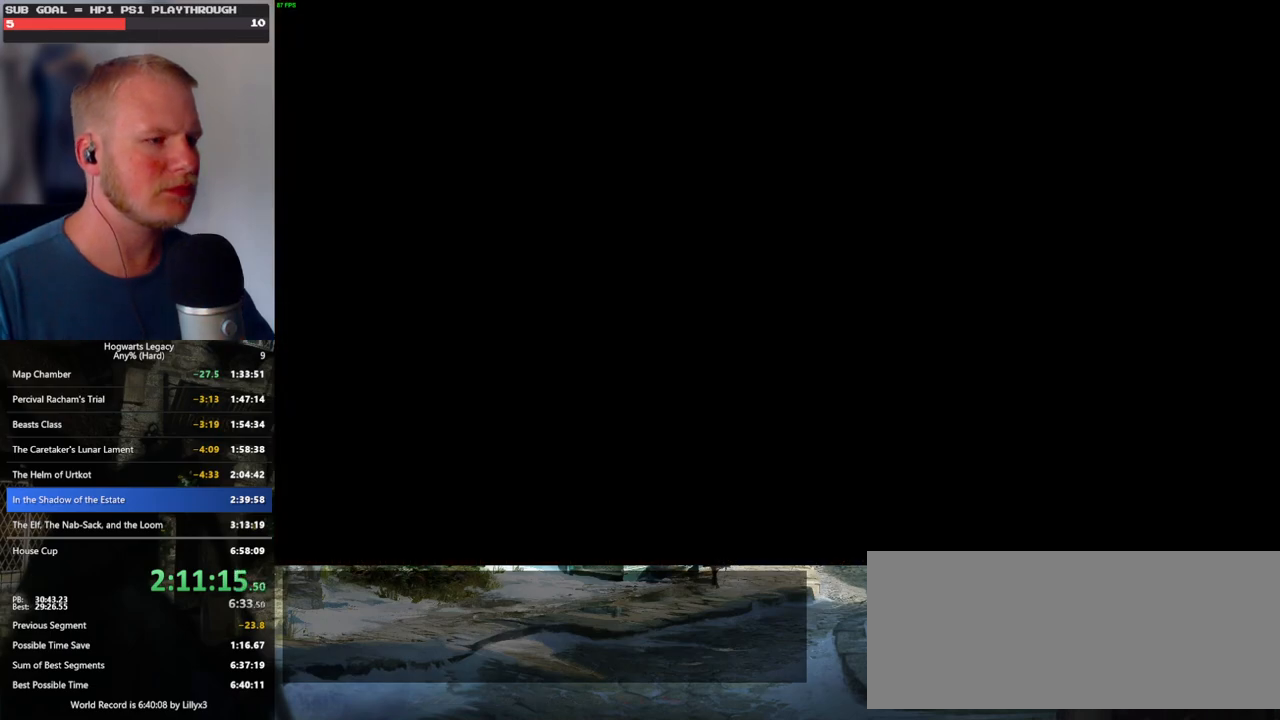
{"keys": [], "mouse": [], "events": []}
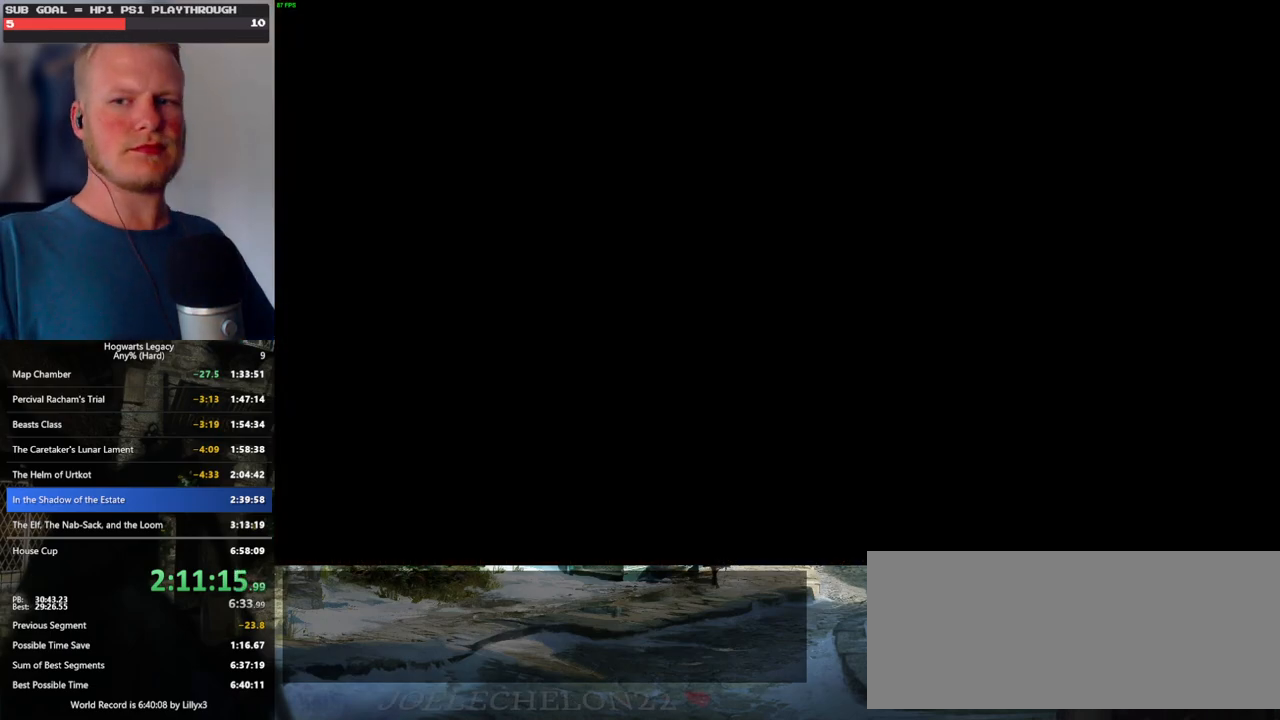
{"keys": [], "mouse": [], "events": []}
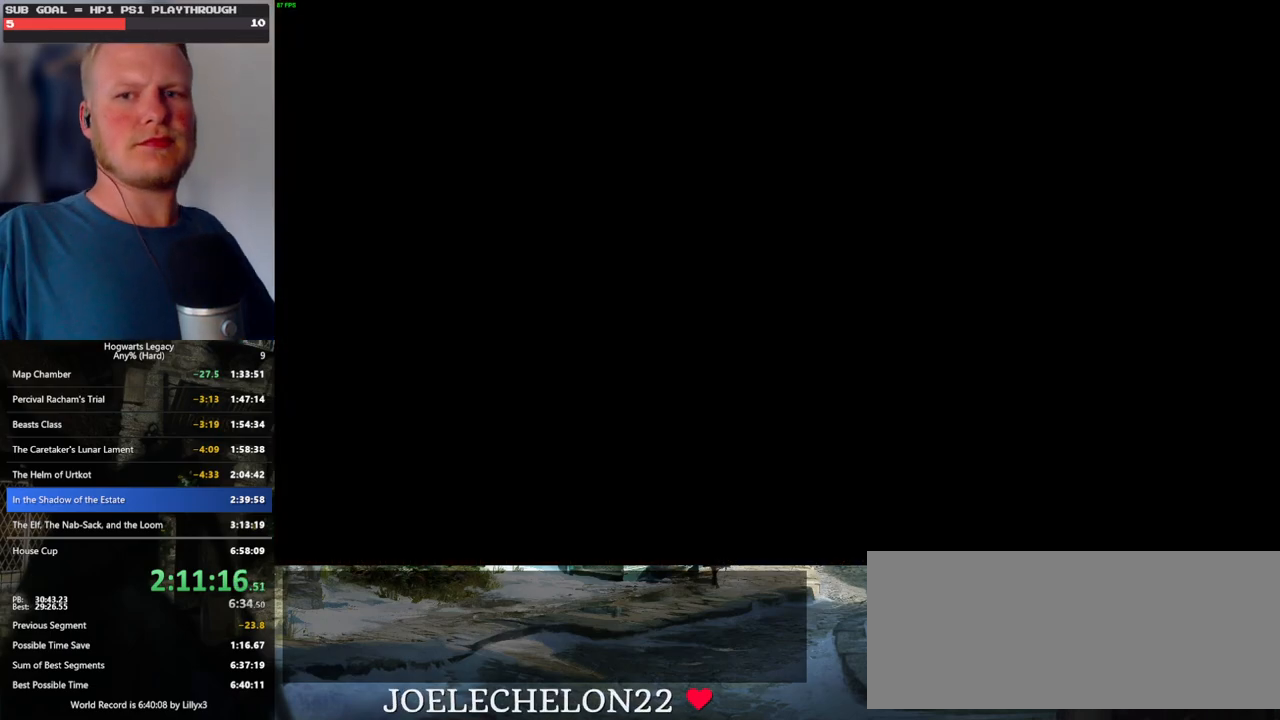
{"keys": [], "mouse": [], "events": []}
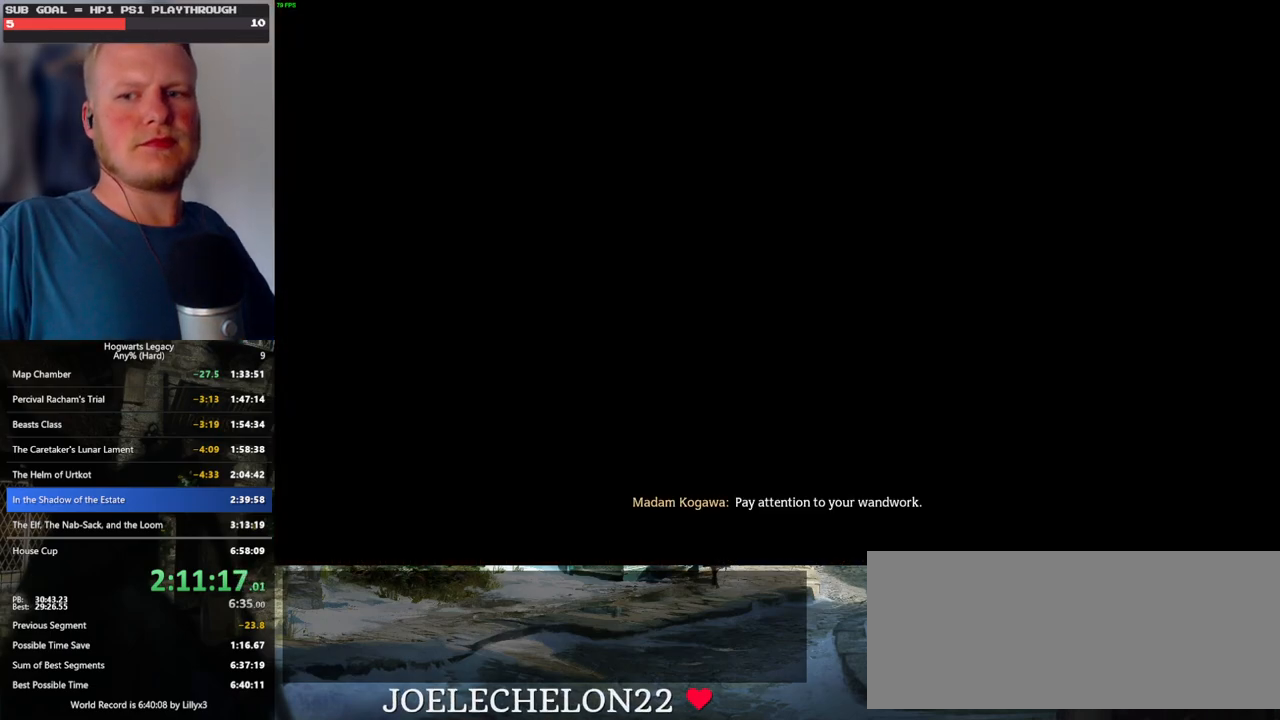
{"keys": [], "mouse": [], "events": []}
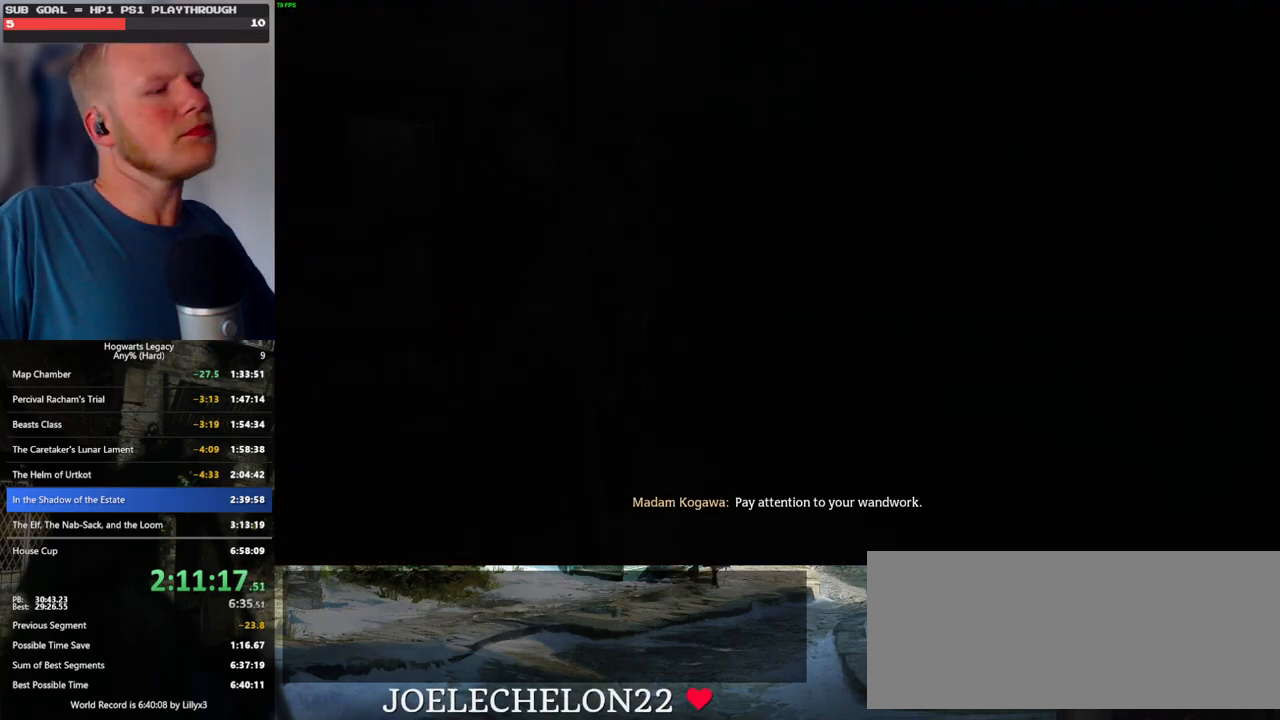
{"keys": [], "mouse": [], "events": []}
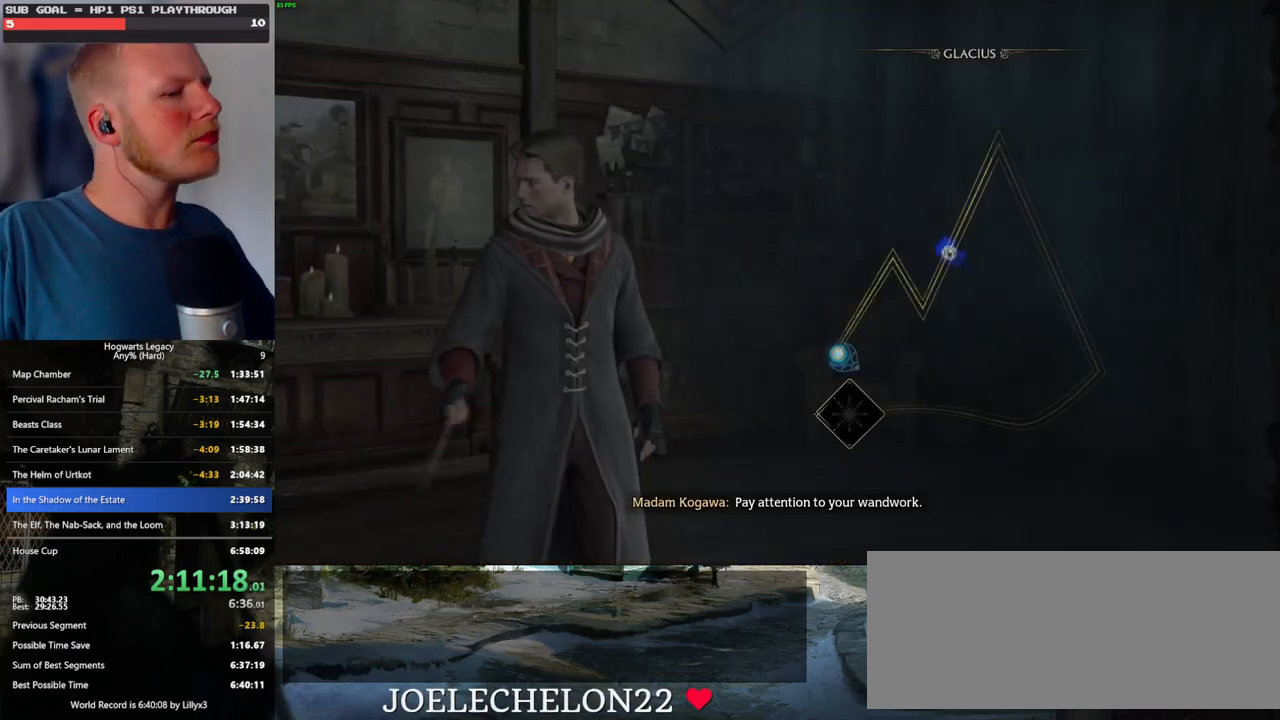
{"keys": [], "mouse": [], "events": []}
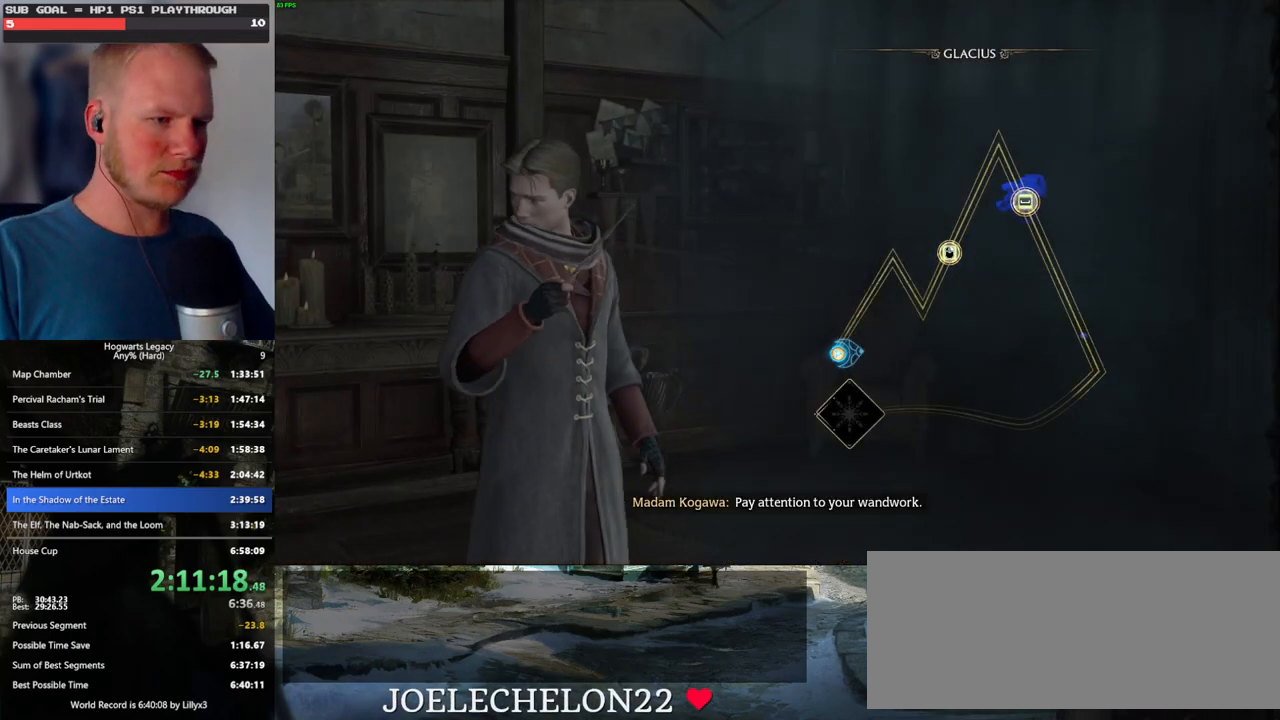
{"keys": ["space"], "mouse": [], "events": [[217, "space", "down"], [334, "space", "up"], [417, "space", "down"]]}
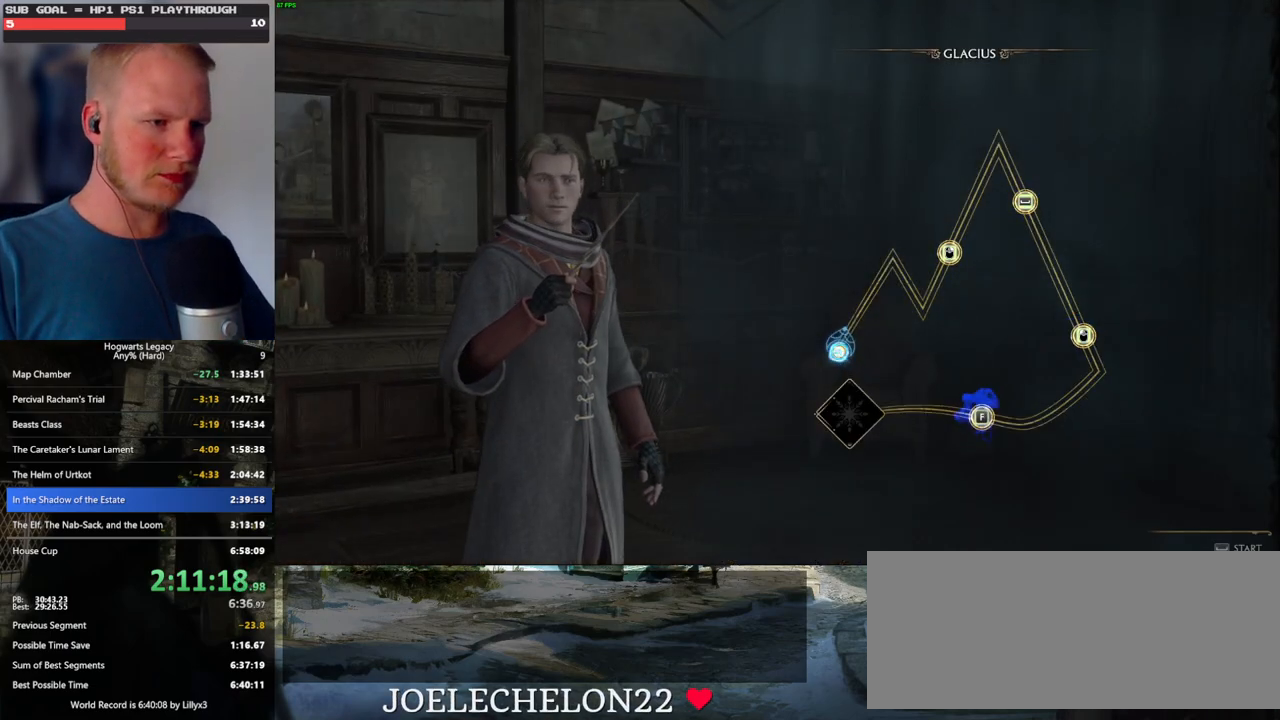
{"keys": [], "mouse": [], "events": [[17, "space", "up"]]}